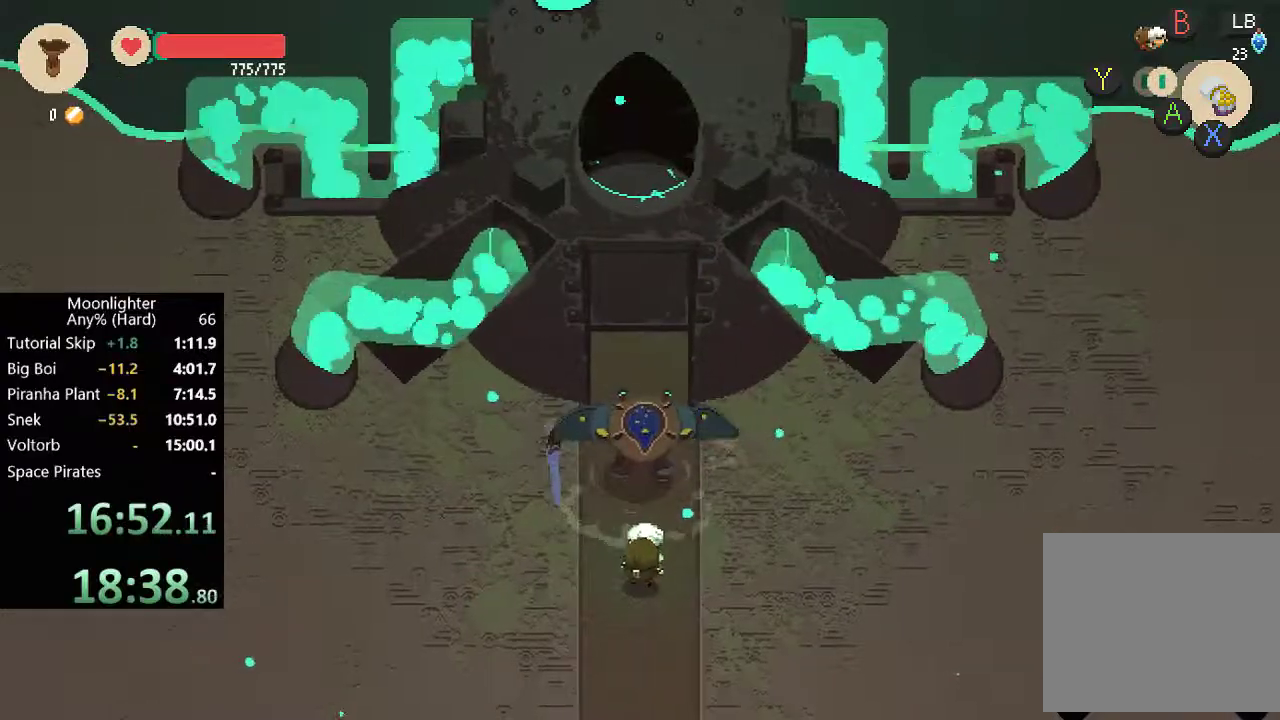
Gameplay with a controller (Xbox layout); each line is a JSON object with the inputs held at the frame after it. "events" lists button and stick changes between this image and that frame as [ms after this image, input, new state], when the widget could be followed in between. Not read: R3 right_stick.
{"buttons": ["A"], "left_stick": "center", "events": [[83, "A", "down"], [183, "A", "up"], [283, "A", "down"], [350, "A", "up"], [417, "A", "down"]]}
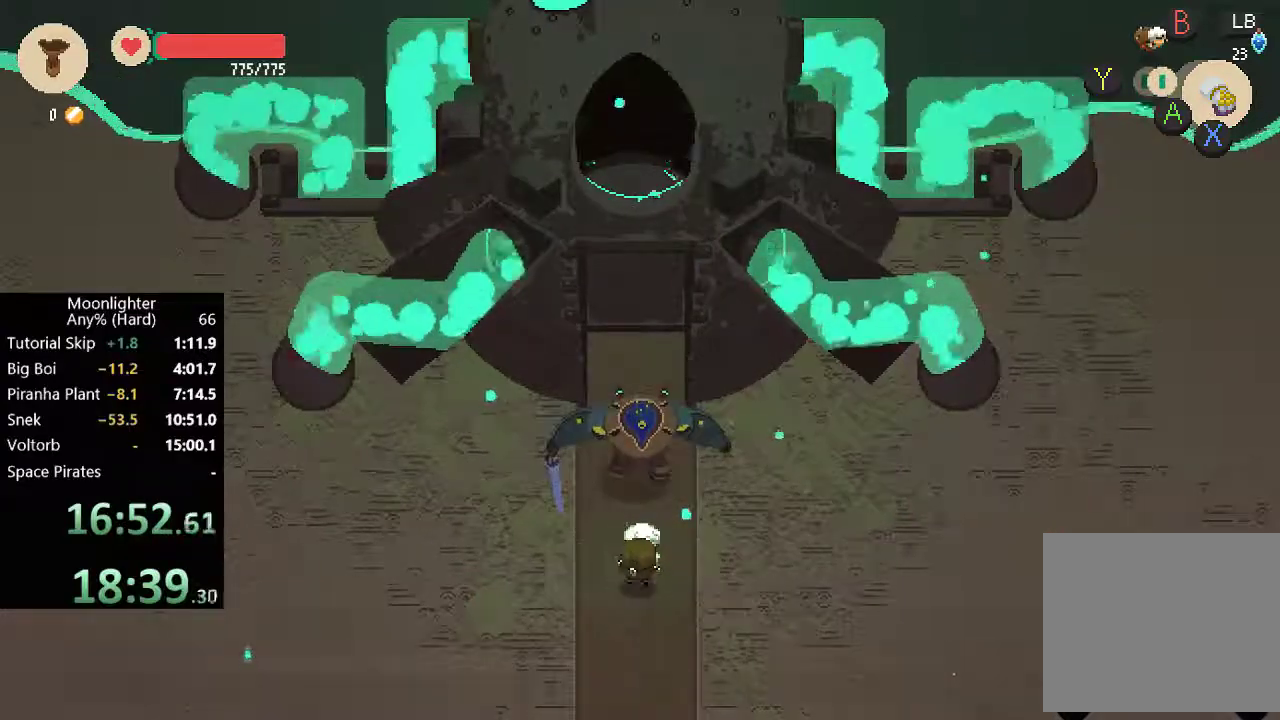
{"buttons": [], "left_stick": "center", "events": [[17, "A", "up"], [83, "A", "down"], [150, "A", "up"], [383, "A", "down"], [450, "A", "up"]]}
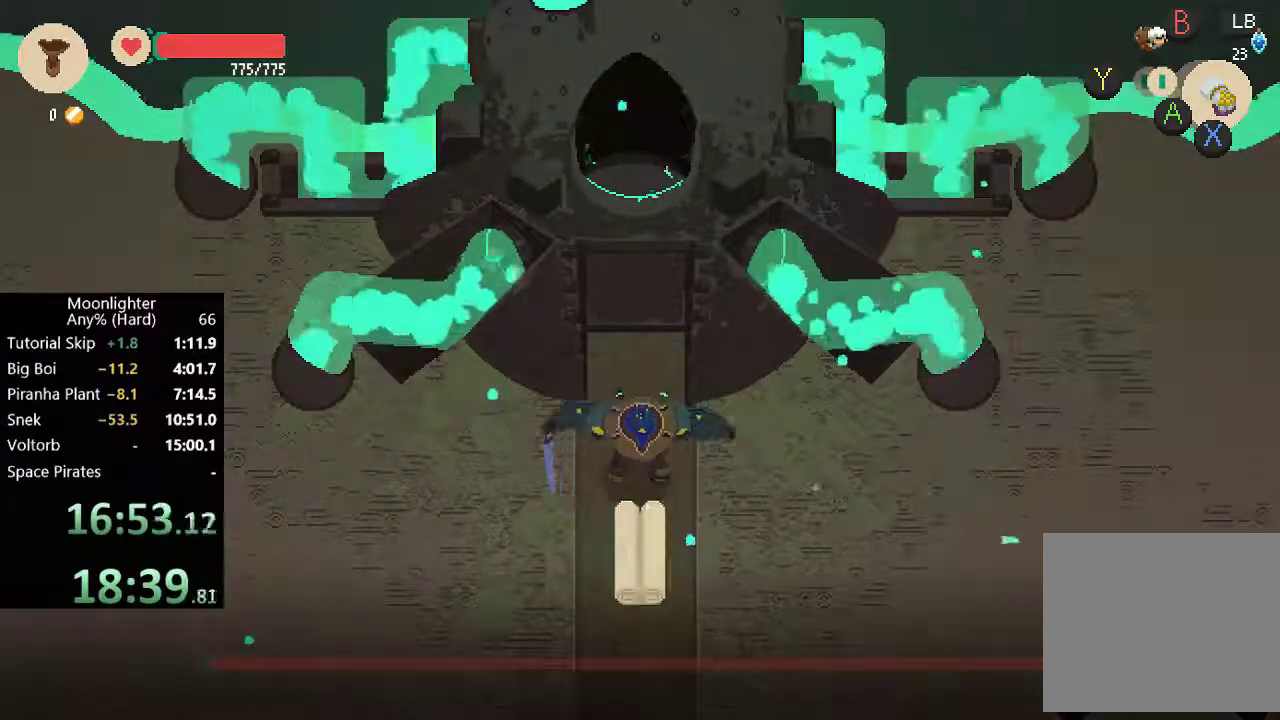
{"buttons": [], "left_stick": "center", "events": [[17, "A", "down"], [83, "A", "up"], [150, "A", "down"], [217, "A", "up"]]}
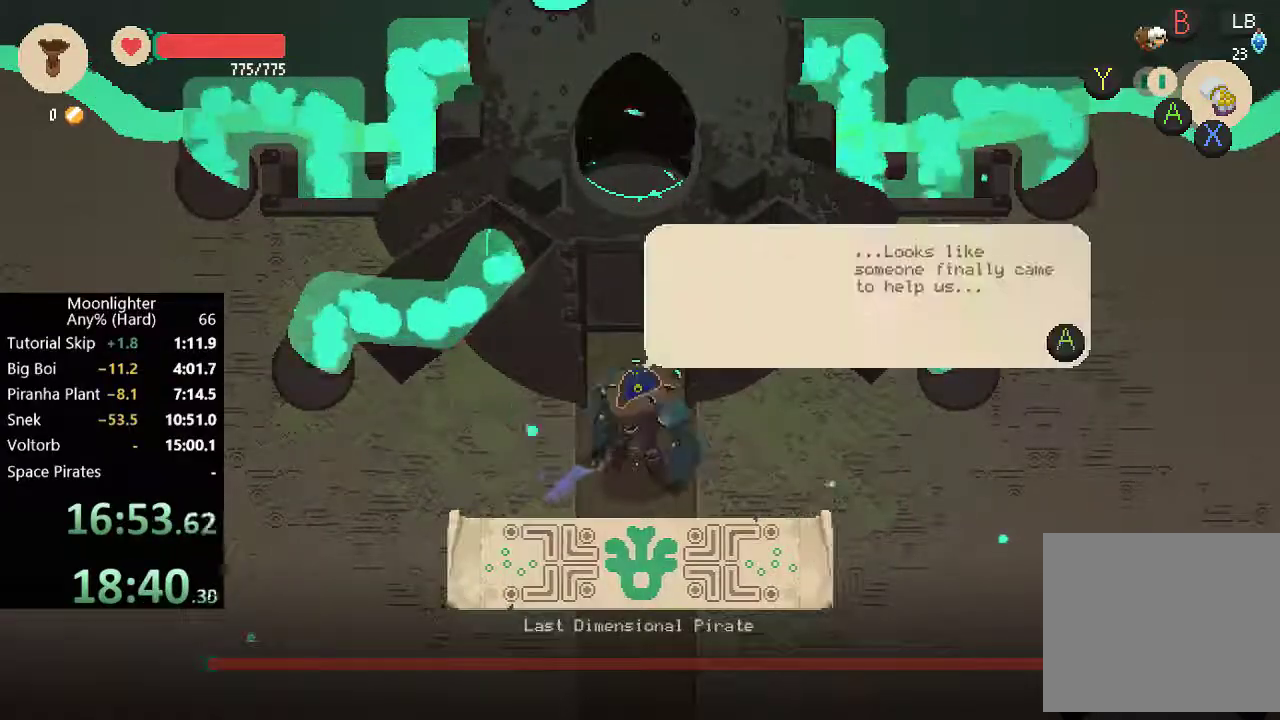
{"buttons": [], "left_stick": "center", "events": [[17, "A", "down"], [83, "A", "up"], [150, "A", "down"], [217, "A", "up"], [283, "A", "down"], [350, "A", "up"], [417, "A", "down"], [483, "A", "up"]]}
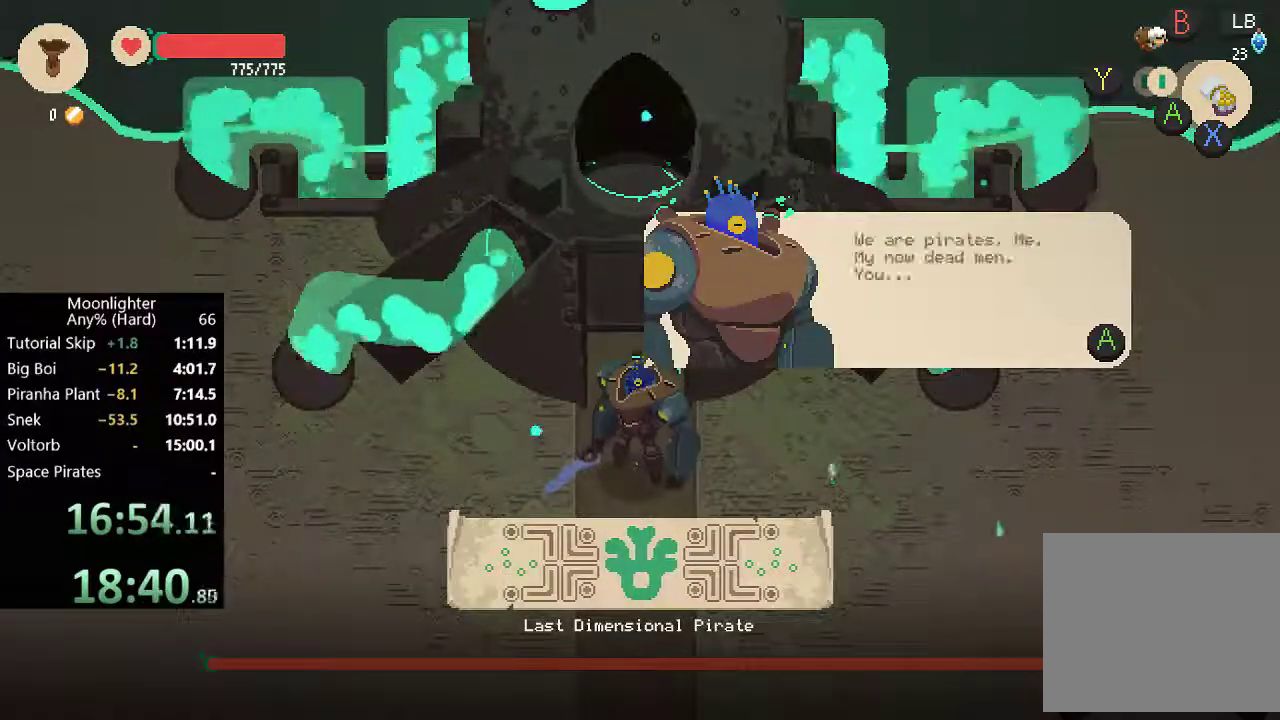
{"buttons": ["A"], "left_stick": "center", "events": [[50, "A", "down"], [117, "A", "up"], [183, "A", "down"], [250, "A", "up"], [317, "A", "down"], [383, "A", "up"], [450, "A", "down"]]}
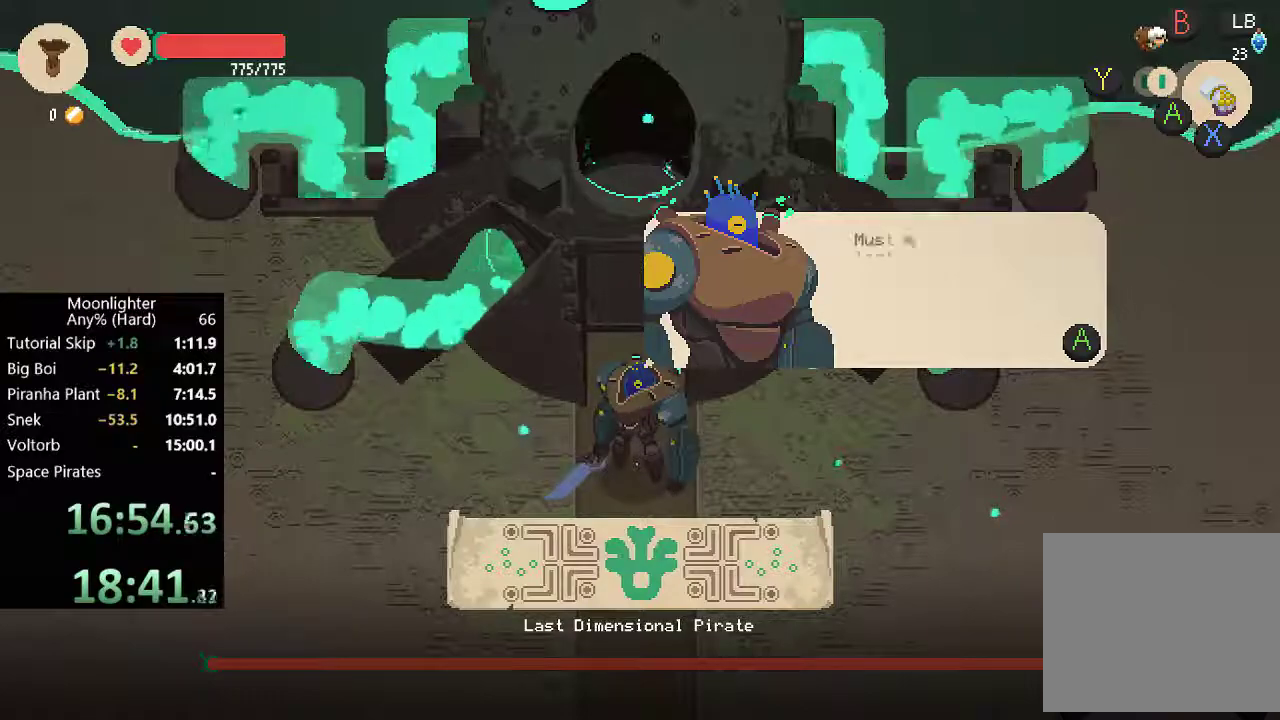
{"buttons": ["A"], "left_stick": "center", "events": [[17, "A", "up"], [83, "A", "down"], [150, "A", "up"], [217, "A", "down"], [283, "A", "up"], [350, "A", "down"]]}
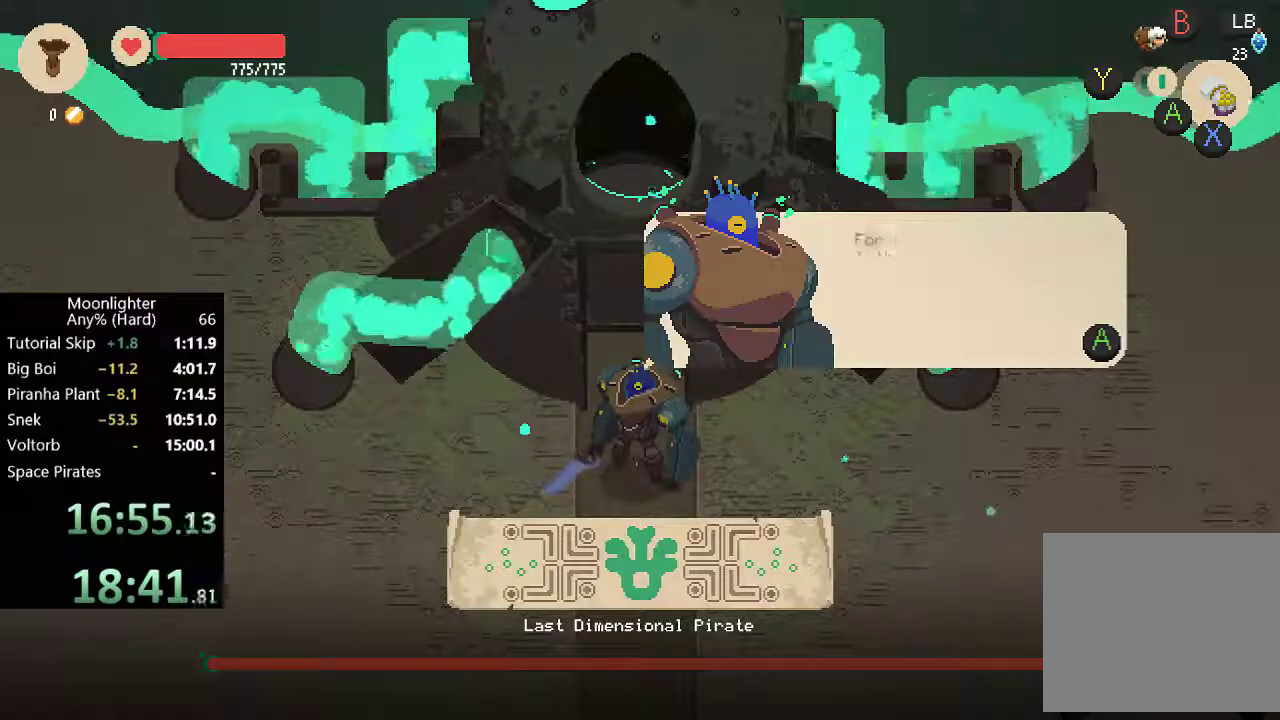
{"buttons": [], "left_stick": "center", "events": [[217, "A", "up"], [417, "A", "down"], [483, "A", "up"]]}
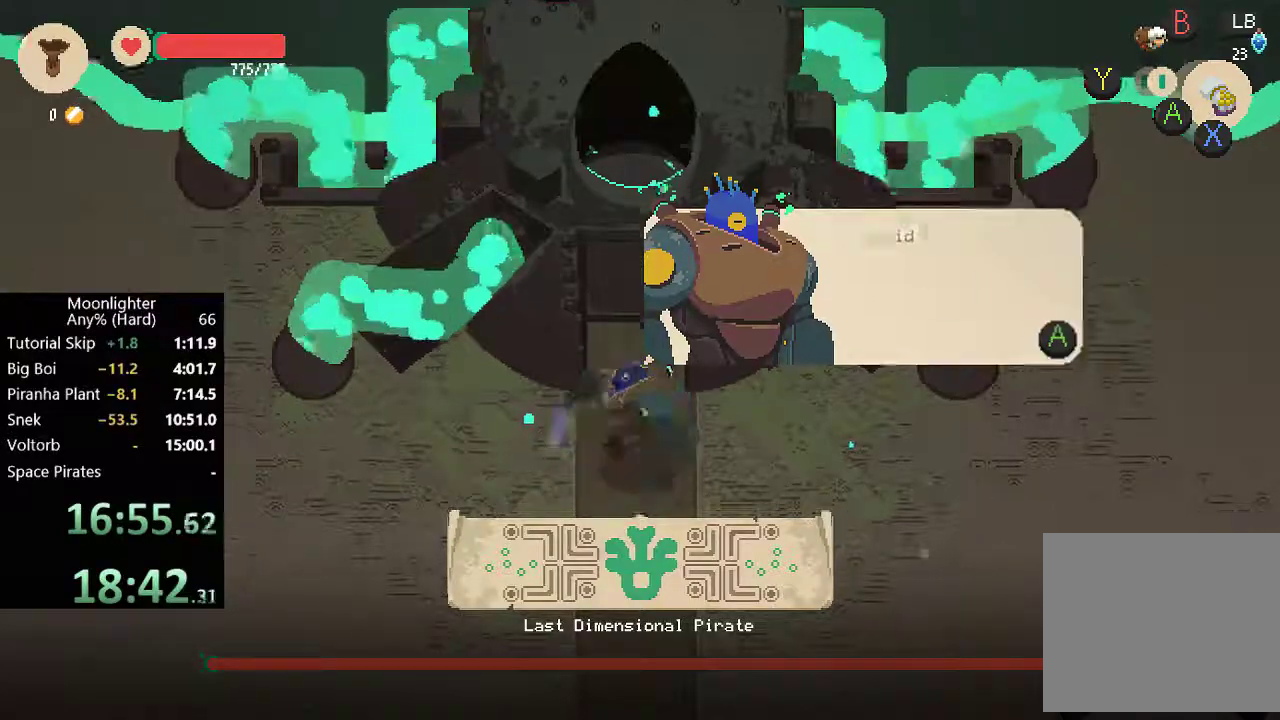
{"buttons": ["X"], "left_stick": "center", "events": [[50, "A", "down"], [117, "A", "up"], [183, "A", "down"], [250, "A", "up"], [417, "X", "down"]]}
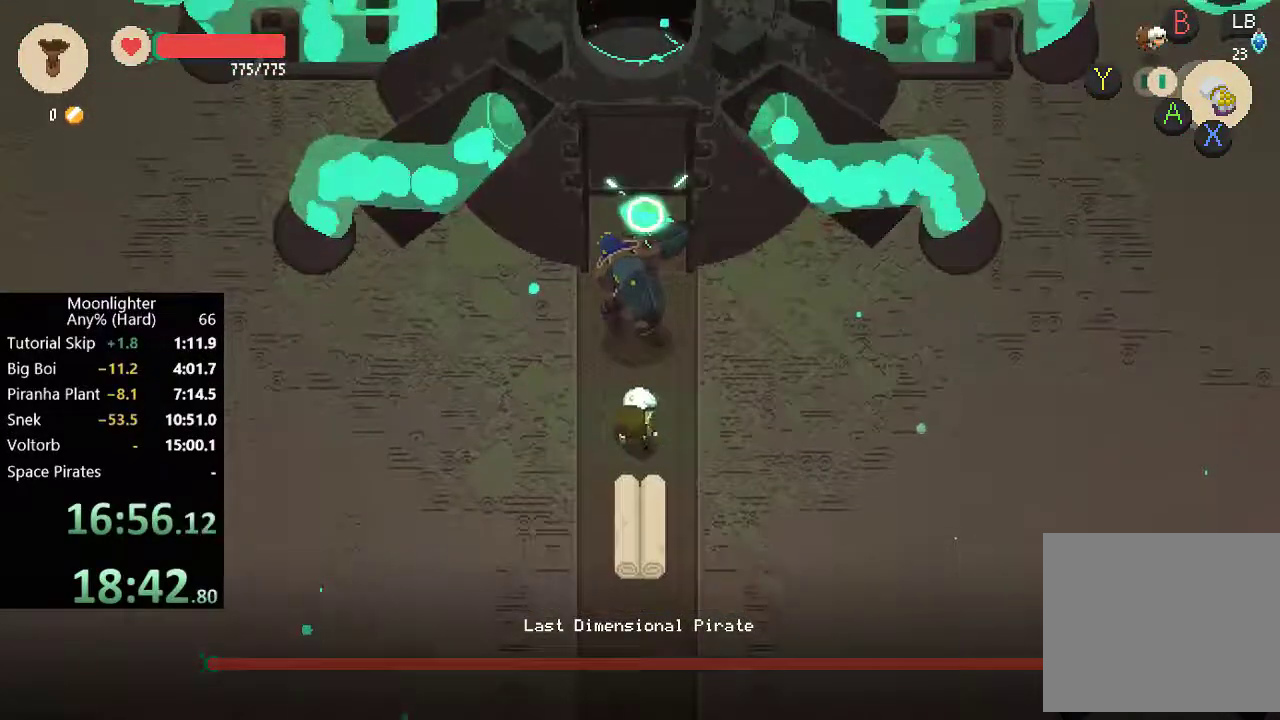
{"buttons": ["X"], "left_stick": "center", "events": [[17, "X", "up"], [83, "X", "down"], [150, "X", "up"], [217, "X", "down"], [283, "X", "up"], [350, "X", "down"], [417, "X", "up"], [483, "X", "down"]]}
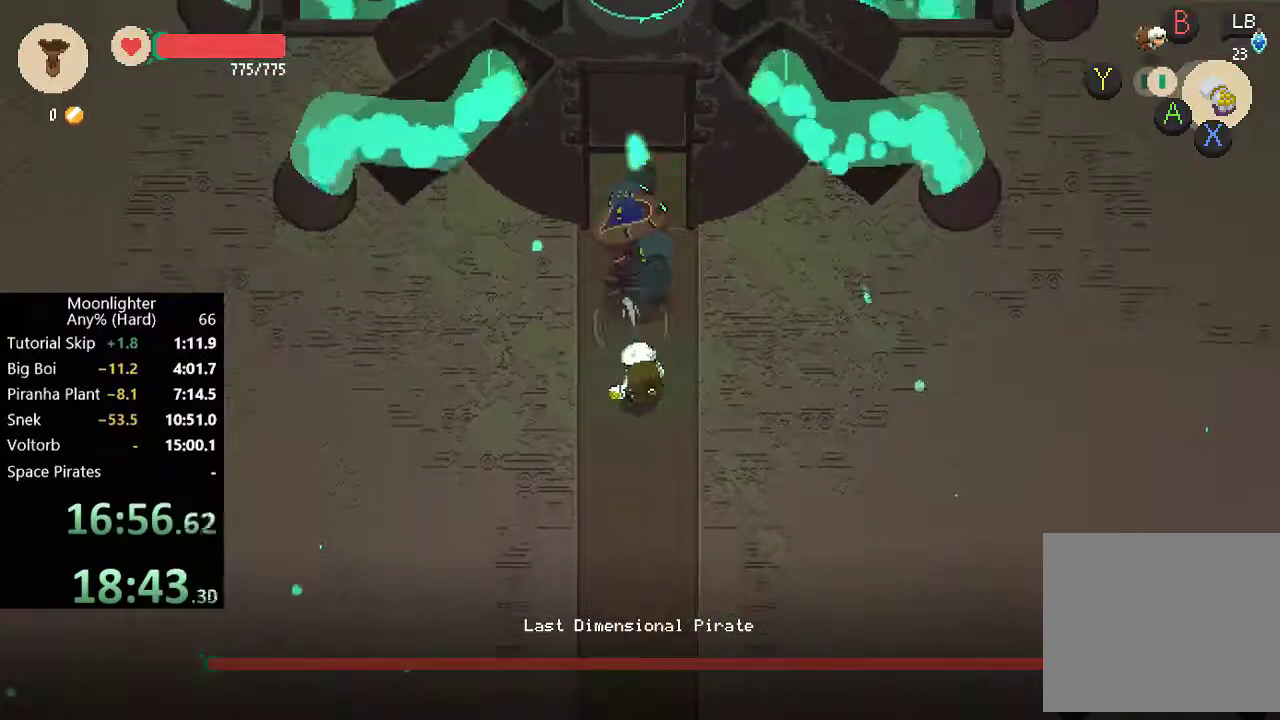
{"buttons": [], "left_stick": "center", "events": [[50, "X", "up"], [117, "X", "down"], [183, "X", "up"], [417, "X", "down"], [483, "X", "up"]]}
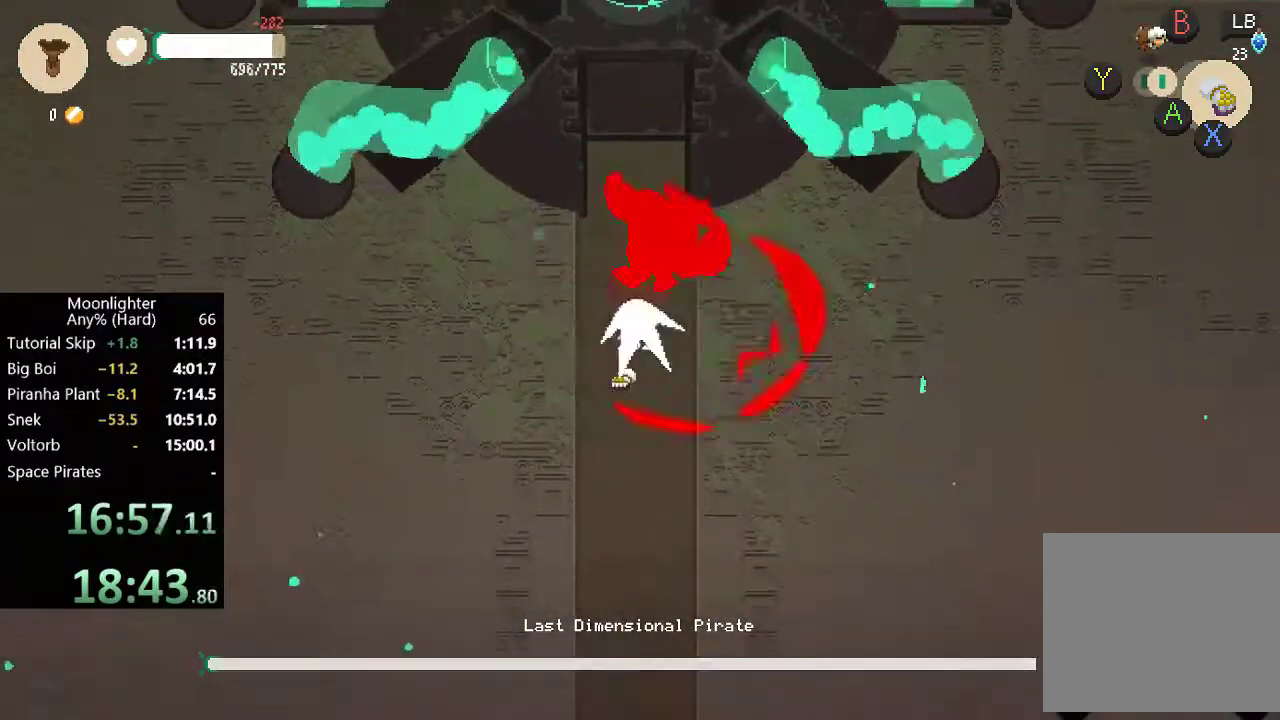
{"buttons": ["X"], "left_stick": "center", "events": [[50, "X", "down"], [117, "X", "up"], [183, "X", "down"], [283, "X", "up"], [483, "X", "down"]]}
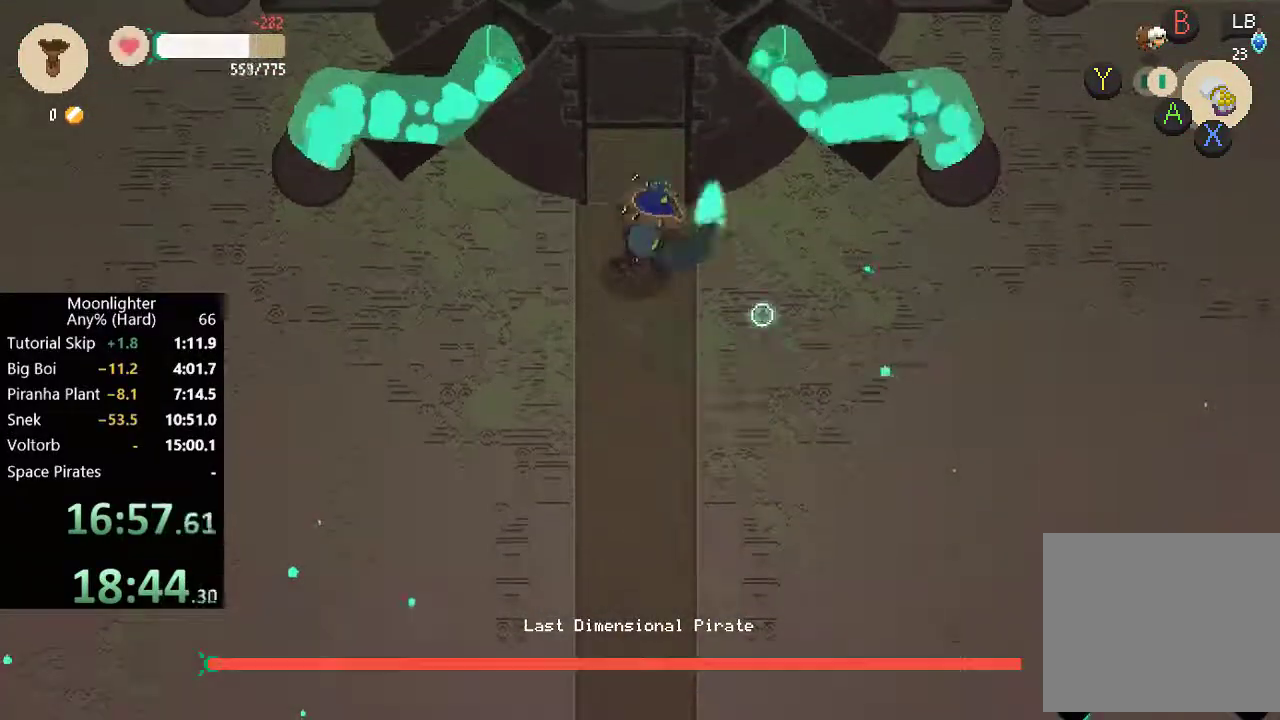
{"buttons": [], "left_stick": "center", "events": [[50, "X", "up"], [117, "X", "down"], [183, "X", "up"], [283, "X", "down"], [450, "X", "up"]]}
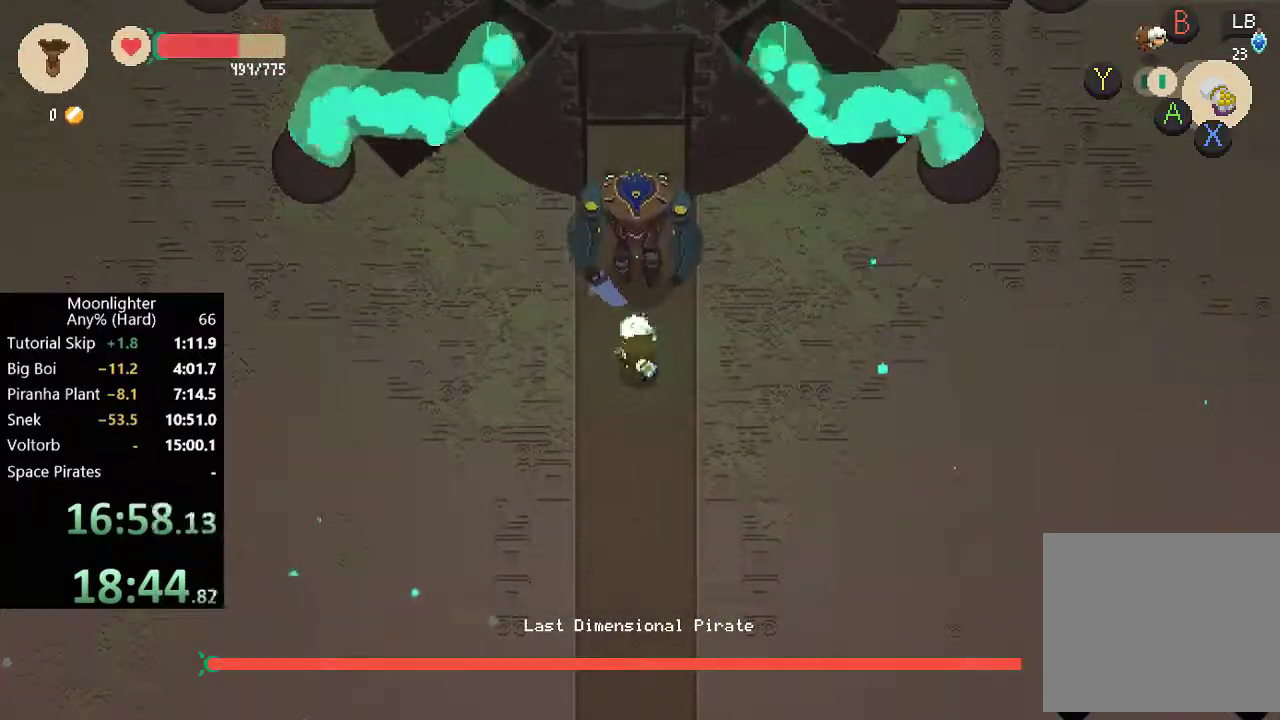
{"buttons": ["X"], "left_stick": "center", "events": [[50, "X", "down"], [117, "X", "up"], [183, "X", "down"], [250, "X", "up"], [450, "X", "down"]]}
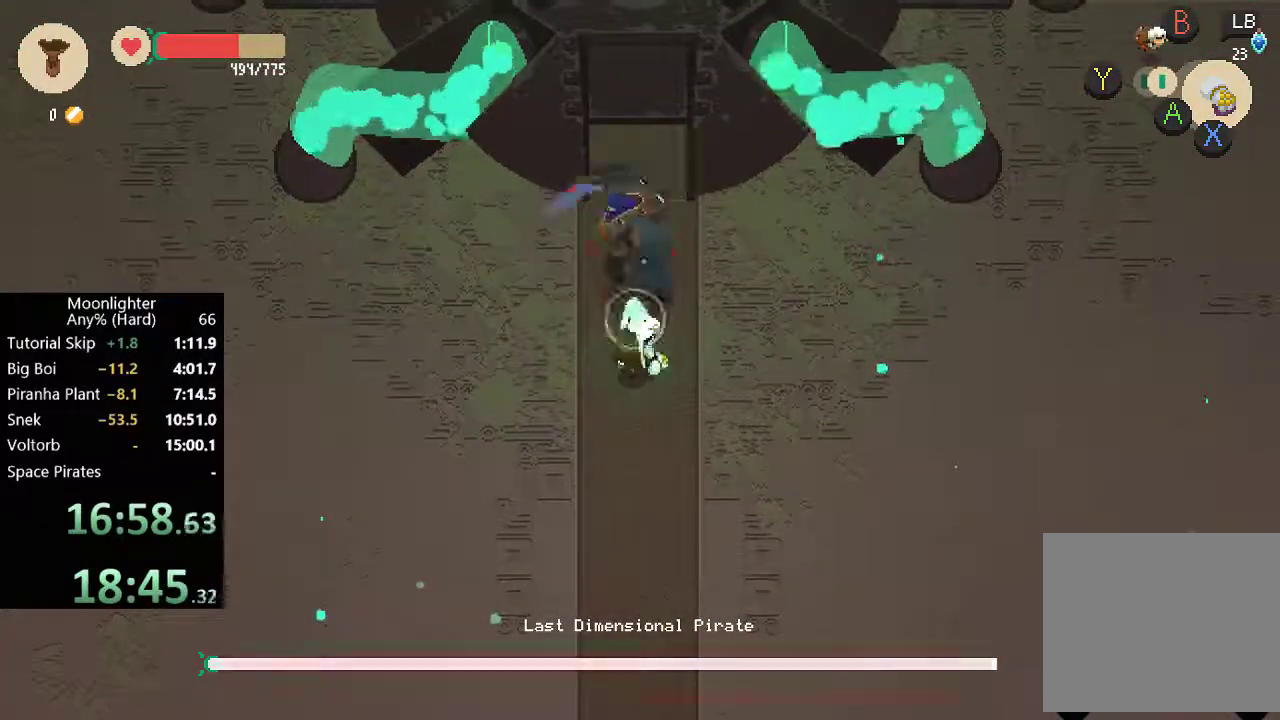
{"buttons": [], "left_stick": "center", "events": [[17, "X", "up"], [83, "X", "down"], [183, "X", "up"], [250, "X", "down"], [317, "X", "up"], [383, "X", "down"], [450, "X", "up"]]}
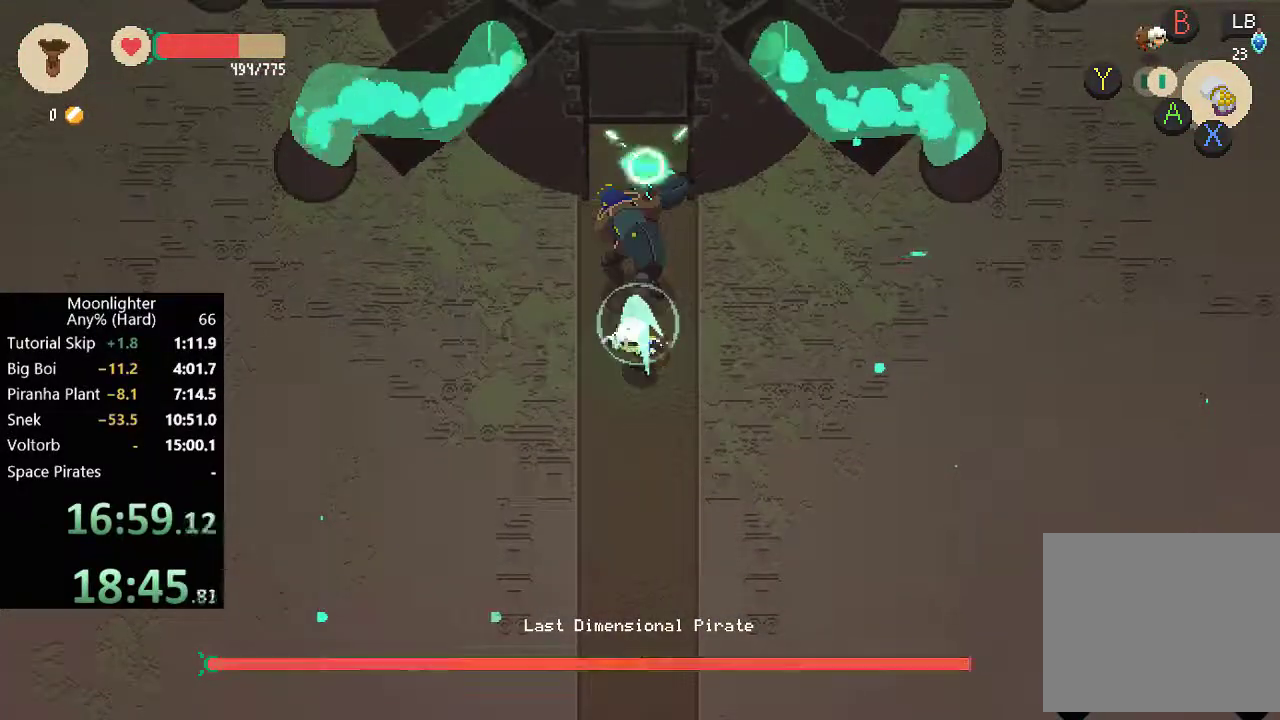
{"buttons": ["X"], "left_stick": "center", "events": [[50, "X", "down"], [117, "X", "up"], [183, "X", "down"], [250, "X", "up"], [317, "X", "down"], [417, "X", "up"], [483, "X", "down"]]}
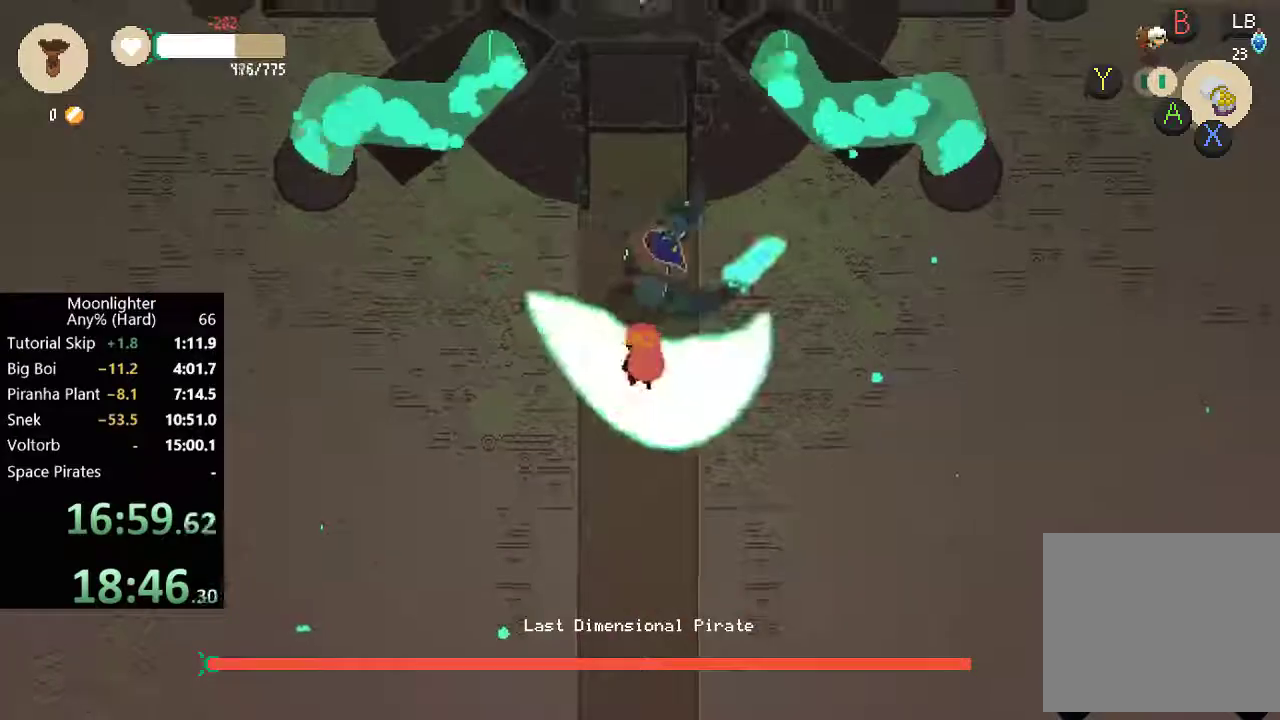
{"buttons": [], "left_stick": "center", "events": [[50, "X", "up"], [117, "X", "down"], [183, "X", "up"], [250, "X", "down"], [350, "X", "up"], [417, "X", "down"], [483, "X", "up"]]}
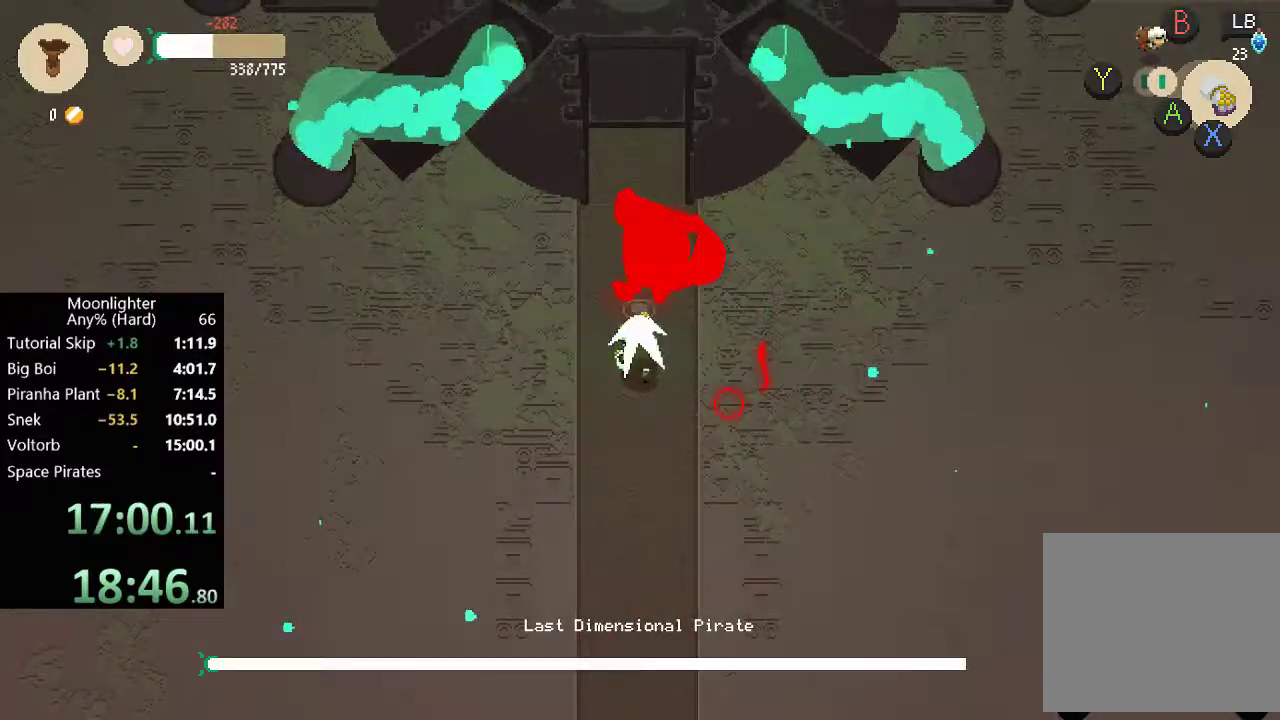
{"buttons": ["X"], "left_stick": "center", "events": [[17, "L1", "down"], [50, "X", "down"], [117, "X", "up"], [150, "L1", "up"], [217, "X", "down"], [283, "X", "up"], [350, "X", "down"], [417, "X", "up"], [483, "X", "down"]]}
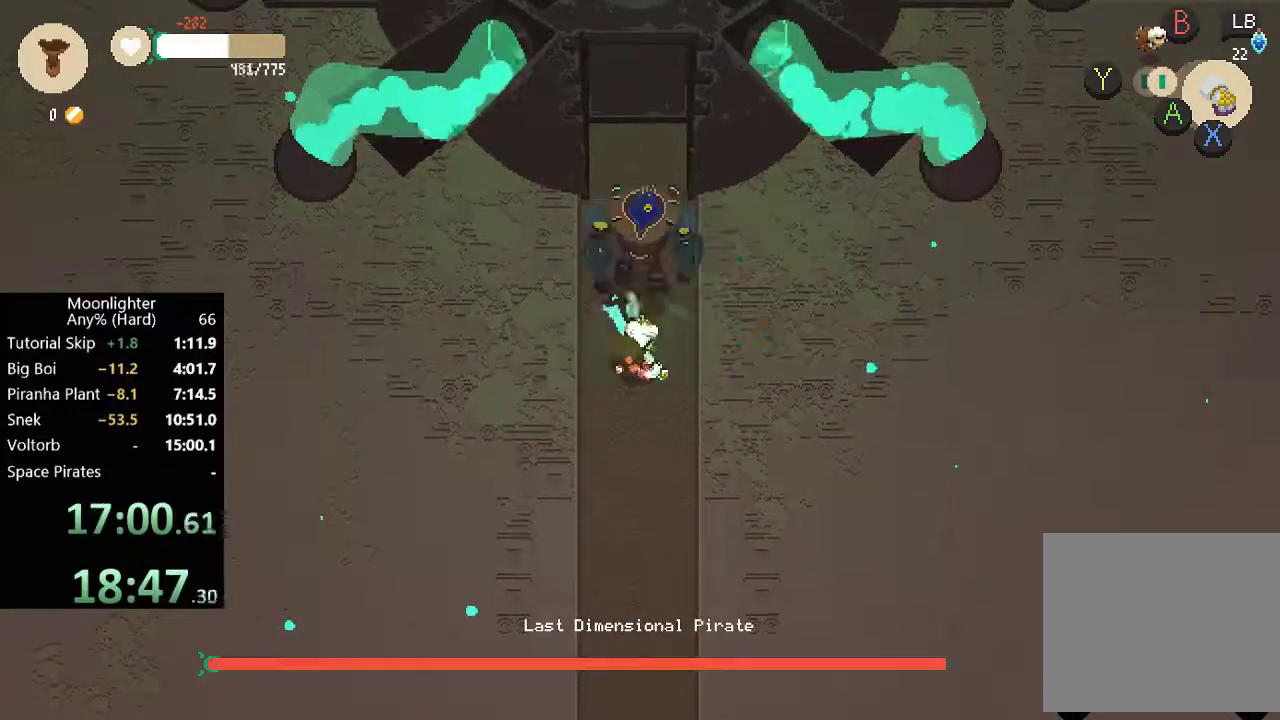
{"buttons": ["X"], "left_stick": "center", "events": [[83, "X", "up"], [150, "X", "down"], [217, "X", "up"], [283, "X", "down"], [350, "X", "up"], [417, "X", "down"]]}
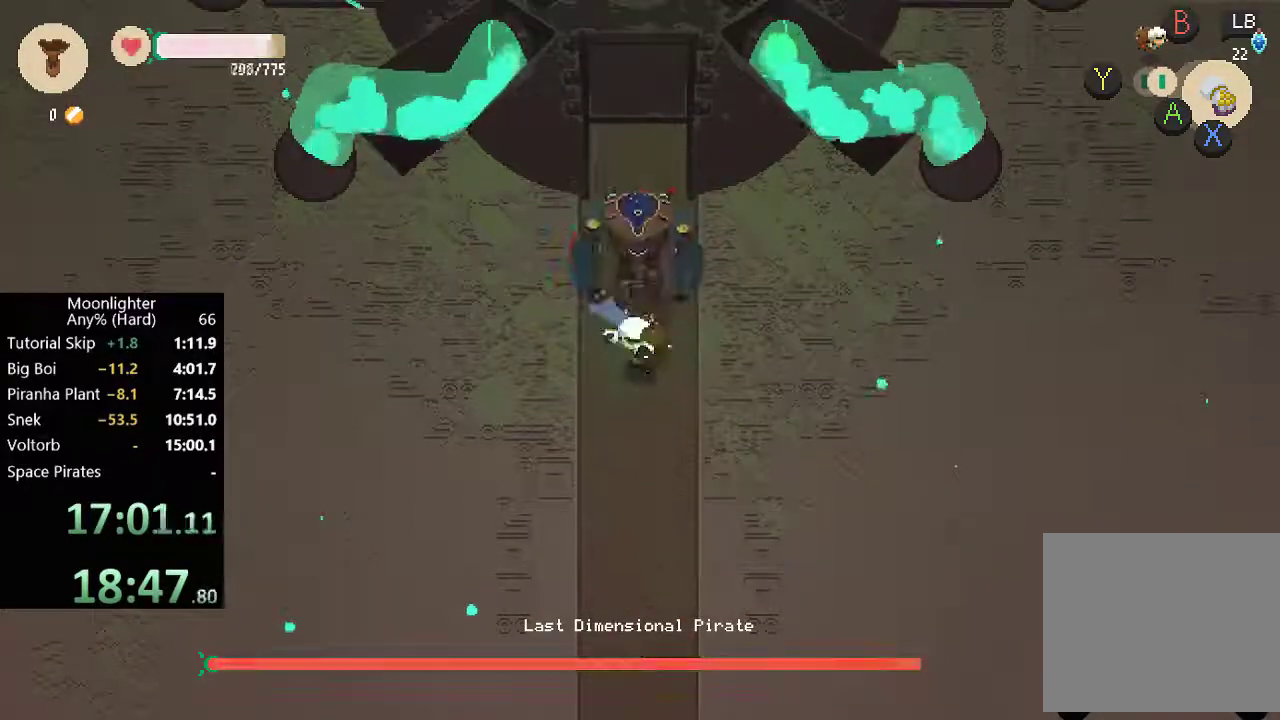
{"buttons": [], "left_stick": "center", "events": [[17, "X", "up"], [83, "X", "down"], [150, "X", "up"], [217, "X", "down"], [283, "X", "up"], [383, "X", "down"], [450, "X", "up"]]}
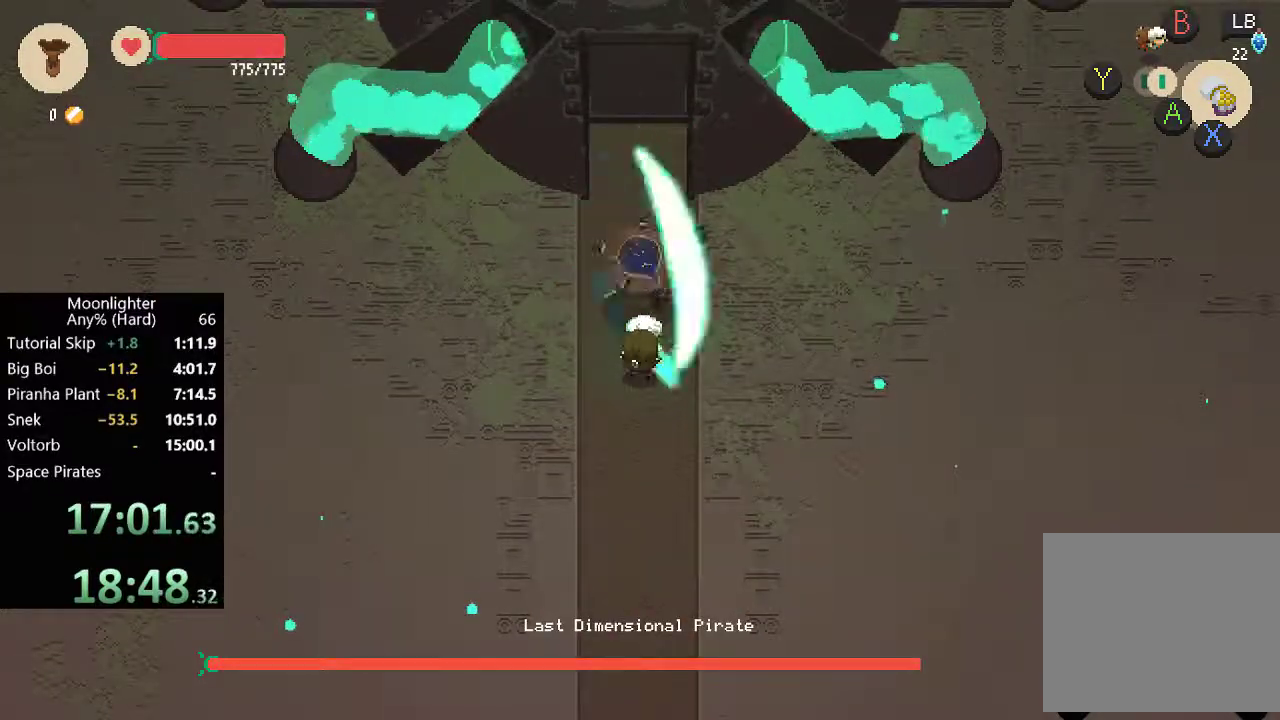
{"buttons": ["X"], "left_stick": "center", "events": [[17, "X", "down"], [83, "X", "up"], [150, "X", "down"], [250, "X", "up"], [317, "X", "down"], [383, "X", "up"], [450, "X", "down"]]}
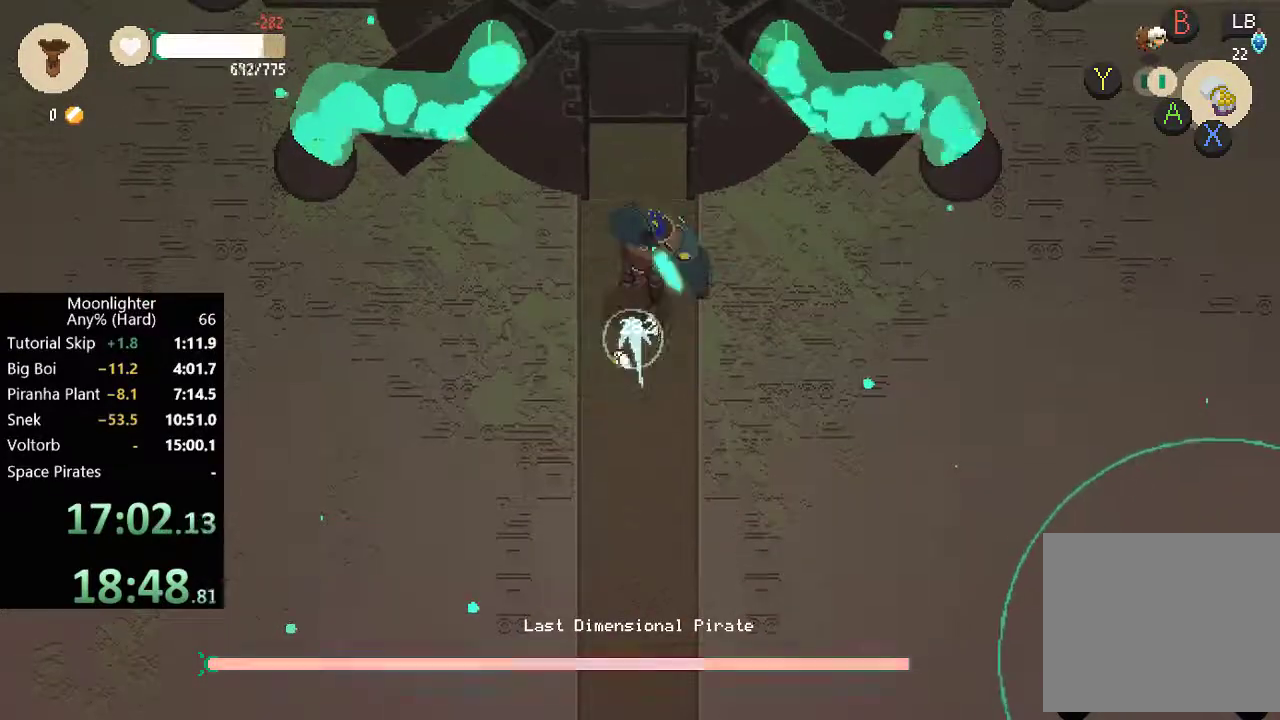
{"buttons": [], "left_stick": "center", "events": [[17, "X", "up"], [117, "X", "down"], [183, "X", "up"], [250, "X", "down"], [483, "X", "up"]]}
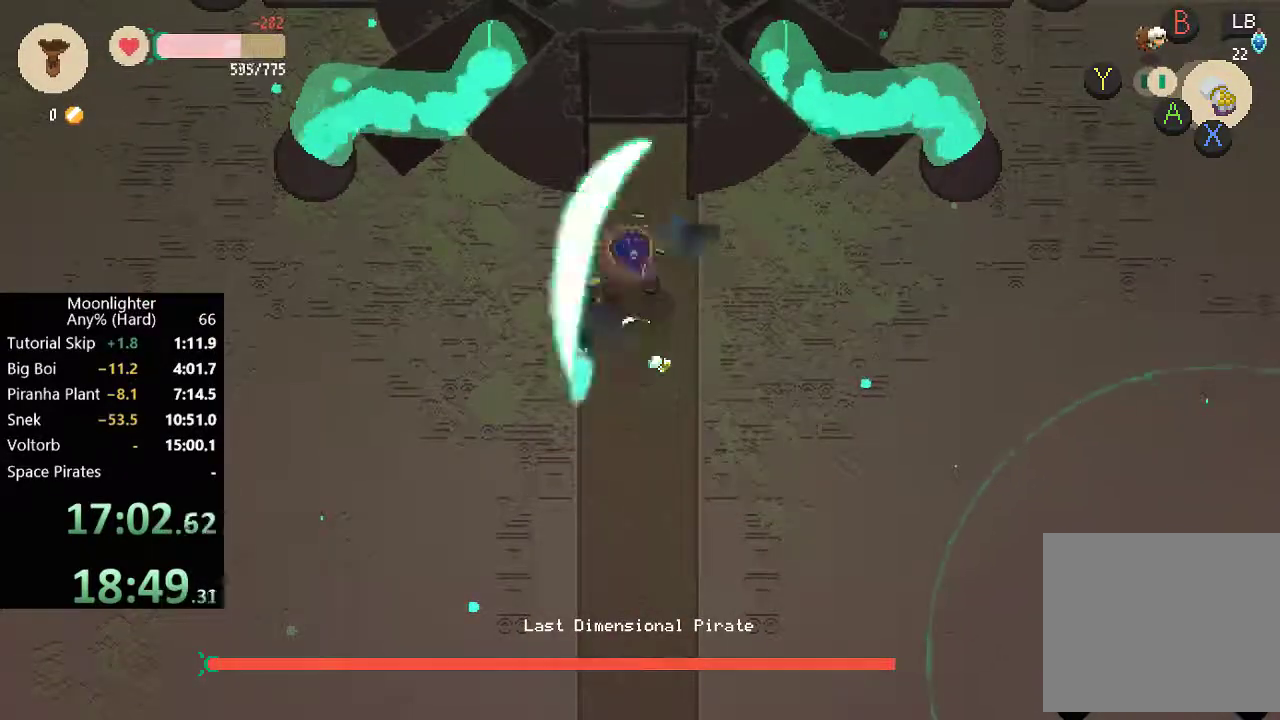
{"buttons": [], "left_stick": "center", "events": [[50, "X", "down"], [117, "X", "up"], [217, "X", "down"], [283, "X", "up"], [350, "X", "down"], [450, "X", "up"]]}
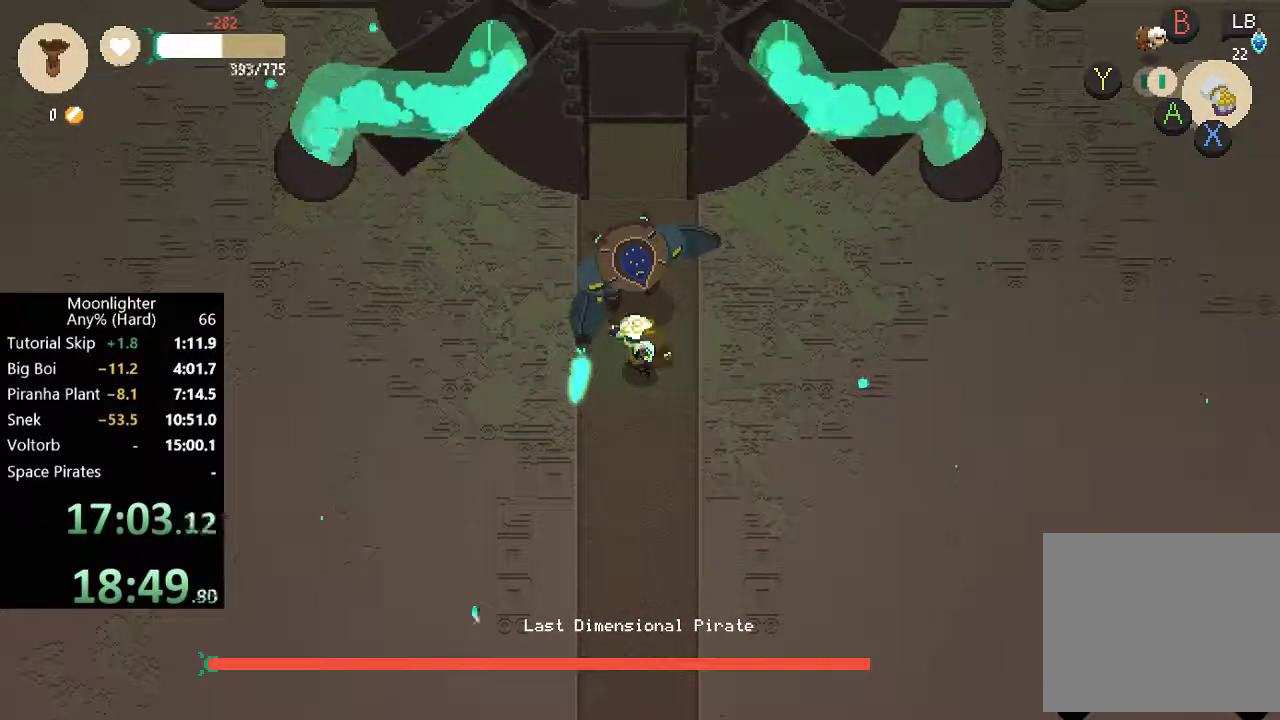
{"buttons": [], "left_stick": "center", "events": [[17, "L1", "down"], [17, "X", "down"], [83, "X", "up"], [150, "L1", "up"], [183, "X", "down"], [283, "X", "up"], [350, "X", "down"], [417, "X", "up"]]}
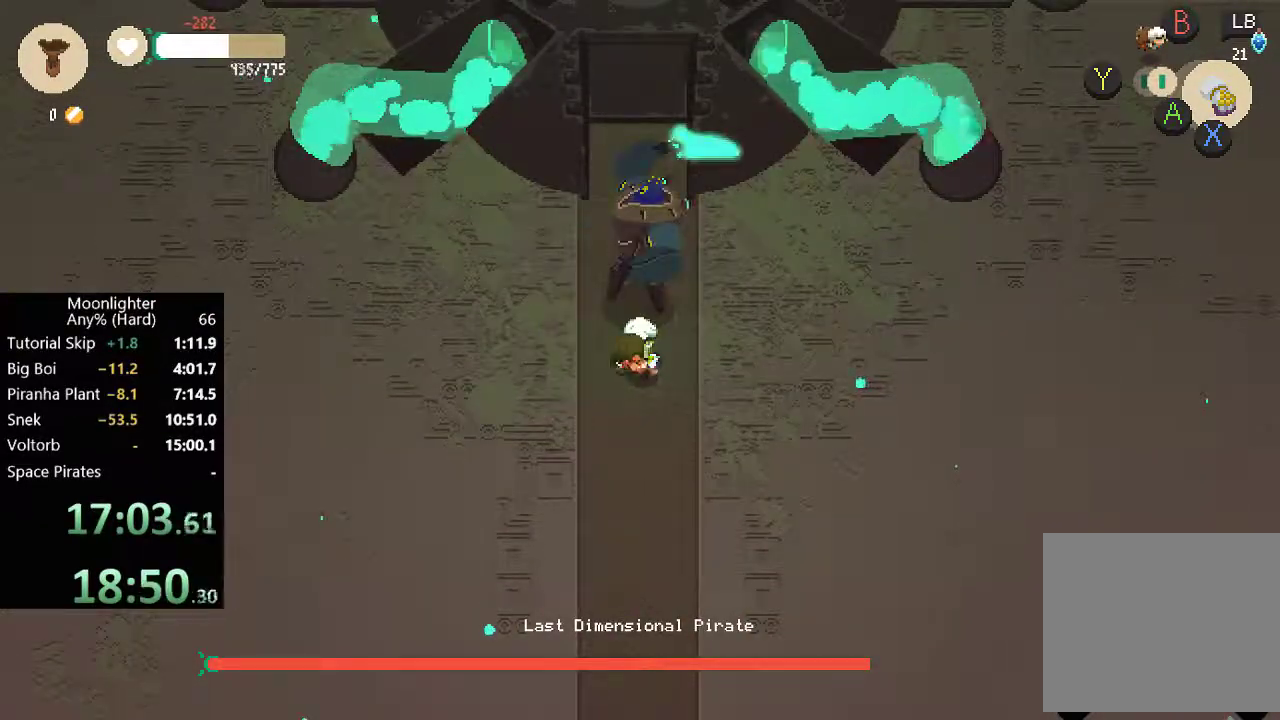
{"buttons": ["X"], "left_stick": "center", "events": [[17, "X", "down"], [83, "X", "up"], [150, "X", "down"], [250, "X", "up"], [317, "X", "down"], [383, "X", "up"], [450, "X", "down"]]}
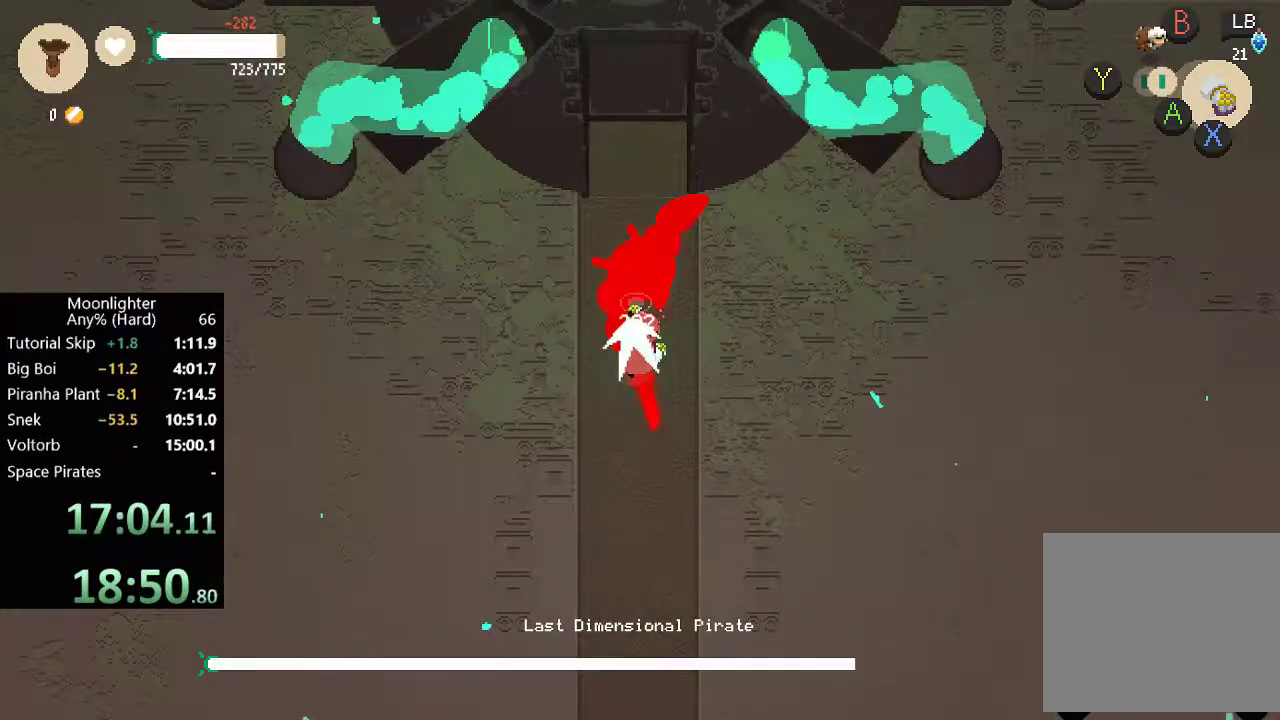
{"buttons": [], "left_stick": "center", "events": [[50, "X", "up"], [117, "X", "down"], [183, "X", "up"], [283, "X", "down"], [350, "X", "up"], [417, "X", "down"], [483, "X", "up"]]}
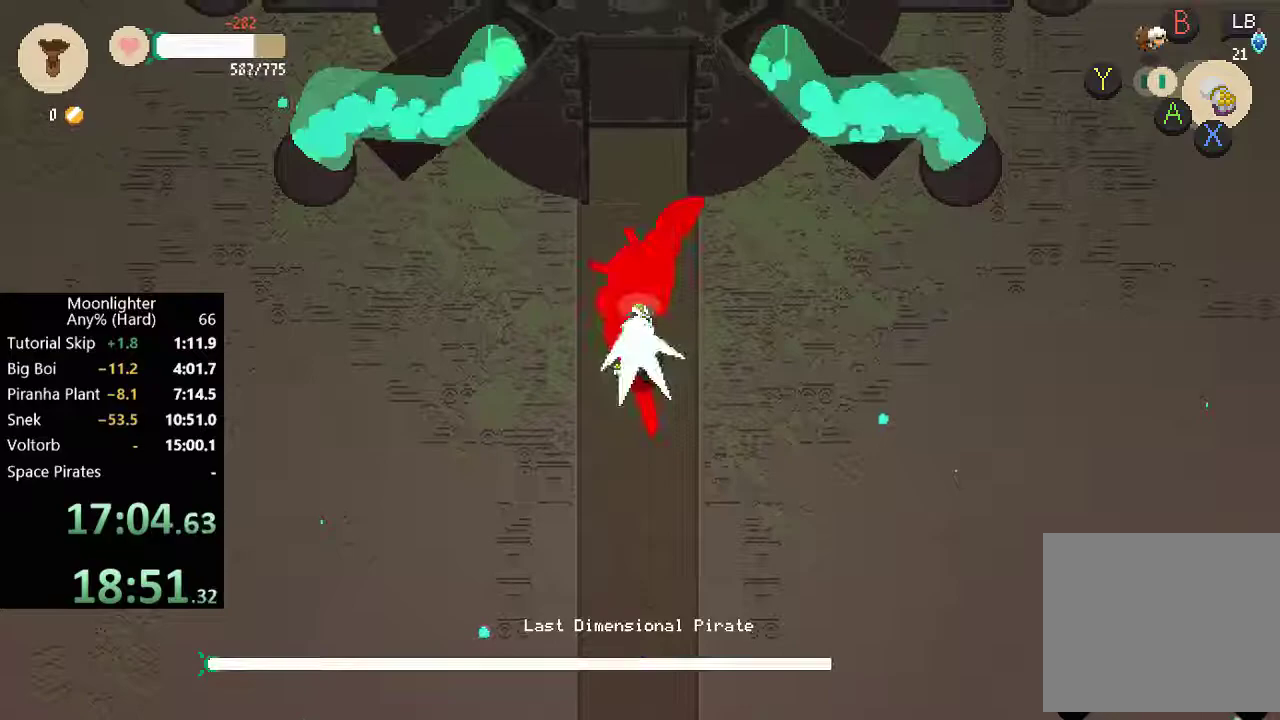
{"buttons": [], "left_stick": "center", "events": [[50, "X", "down"], [150, "X", "up"], [217, "X", "down"], [283, "X", "up"], [350, "X", "down"], [450, "X", "up"]]}
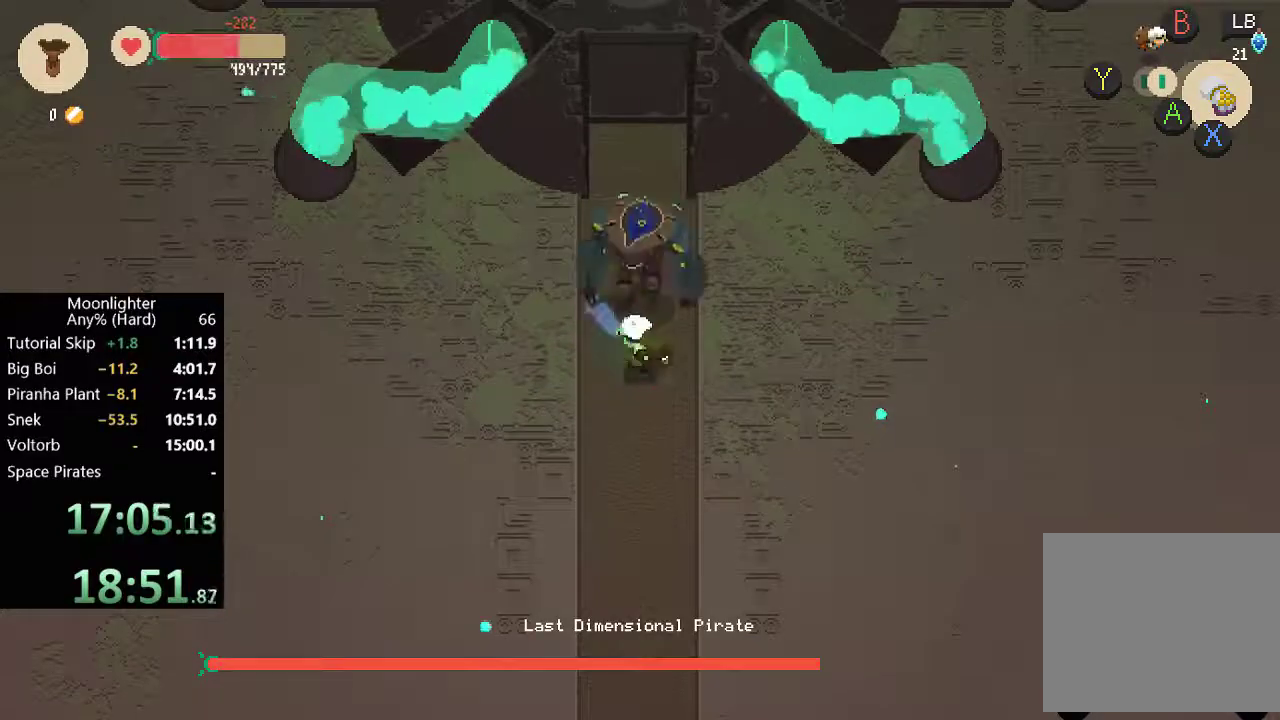
{"buttons": ["X"], "left_stick": "center", "events": [[17, "X", "down"], [83, "X", "up"], [150, "X", "down"], [250, "X", "up"], [317, "X", "down"], [383, "X", "up"], [450, "X", "down"]]}
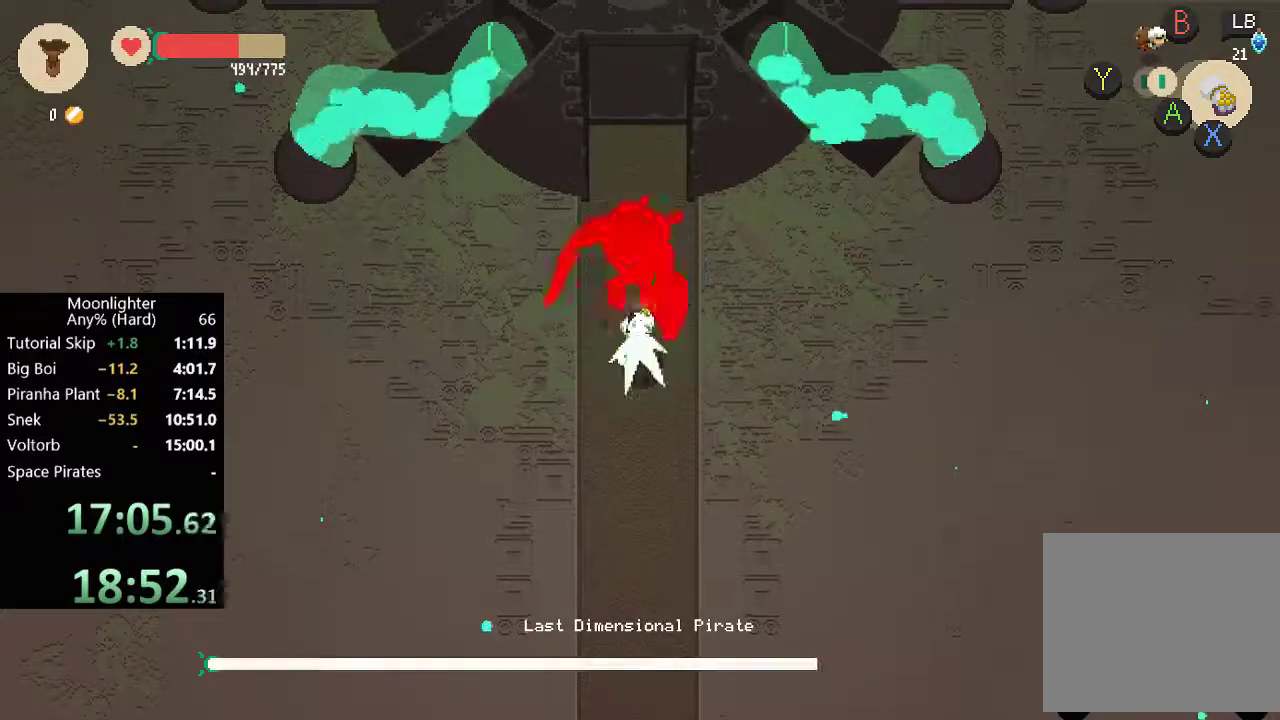
{"buttons": [], "left_stick": "center", "events": [[183, "X", "up"], [250, "X", "down"], [317, "X", "up"], [383, "X", "down"], [483, "X", "up"]]}